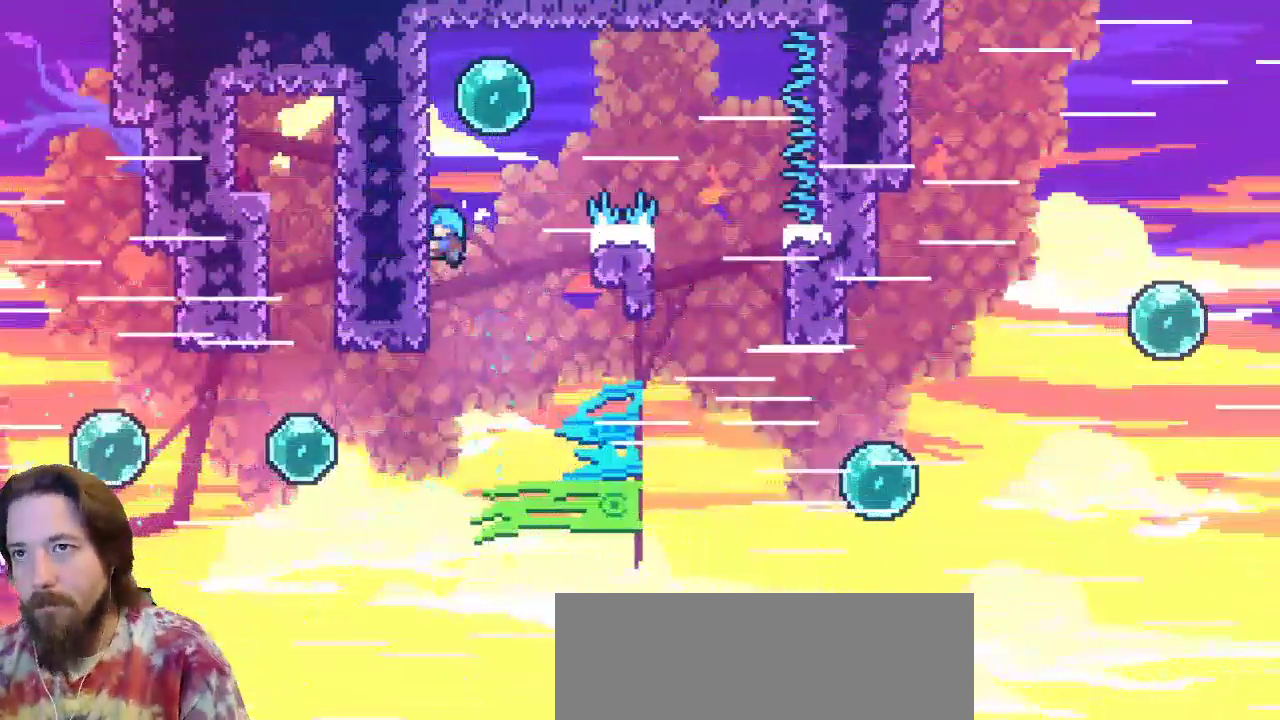
Gameplay with keyboard; each line is a JSON object with the keys held at the frame after it. "events" lists presses ("down") and releases ("up") of "a", "c", "d", "down", "left", "right", "s", "up", "x" and "z" between this image and that frame as [ms after this image, input, new state], when the widget could be followed in between. No other keys are recorded. Mouse input is not recorded.
{"keys": ["c", "right", "up"], "events": [[17, "left", "up"], [383, "right", "down"], [433, "c", "down"]]}
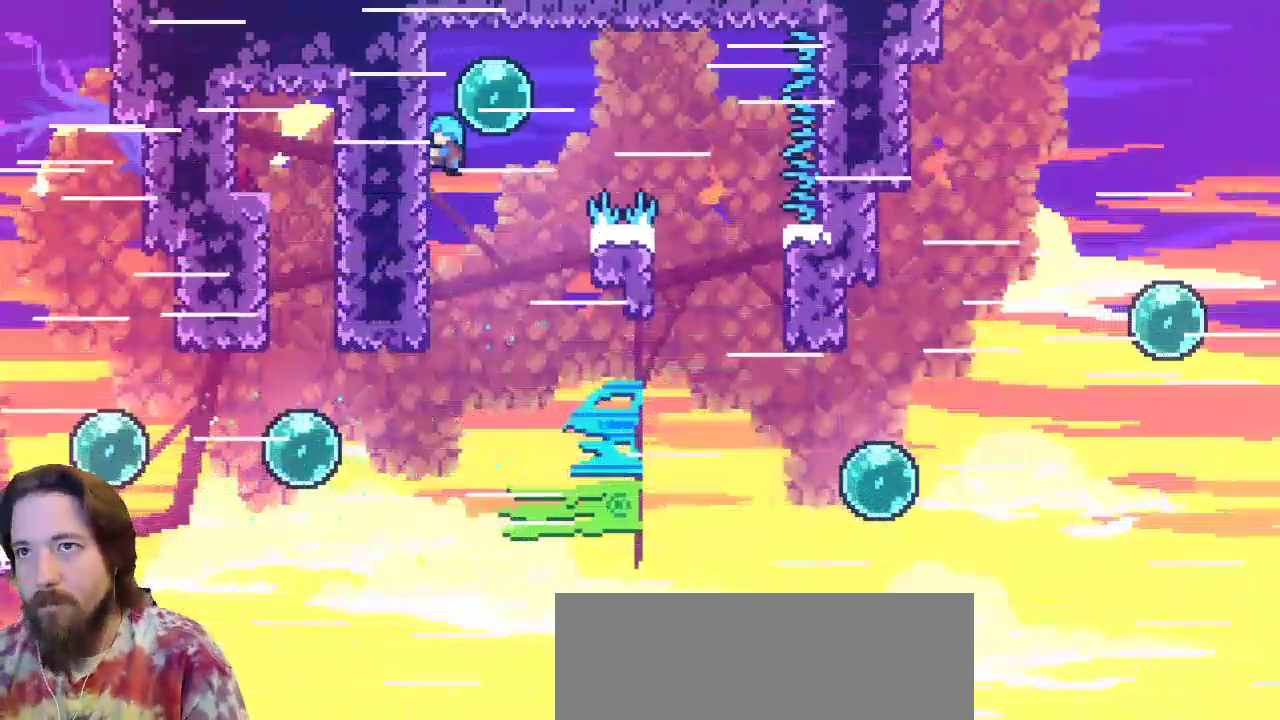
{"keys": ["right"], "events": [[33, "c", "up"], [267, "up", "up"]]}
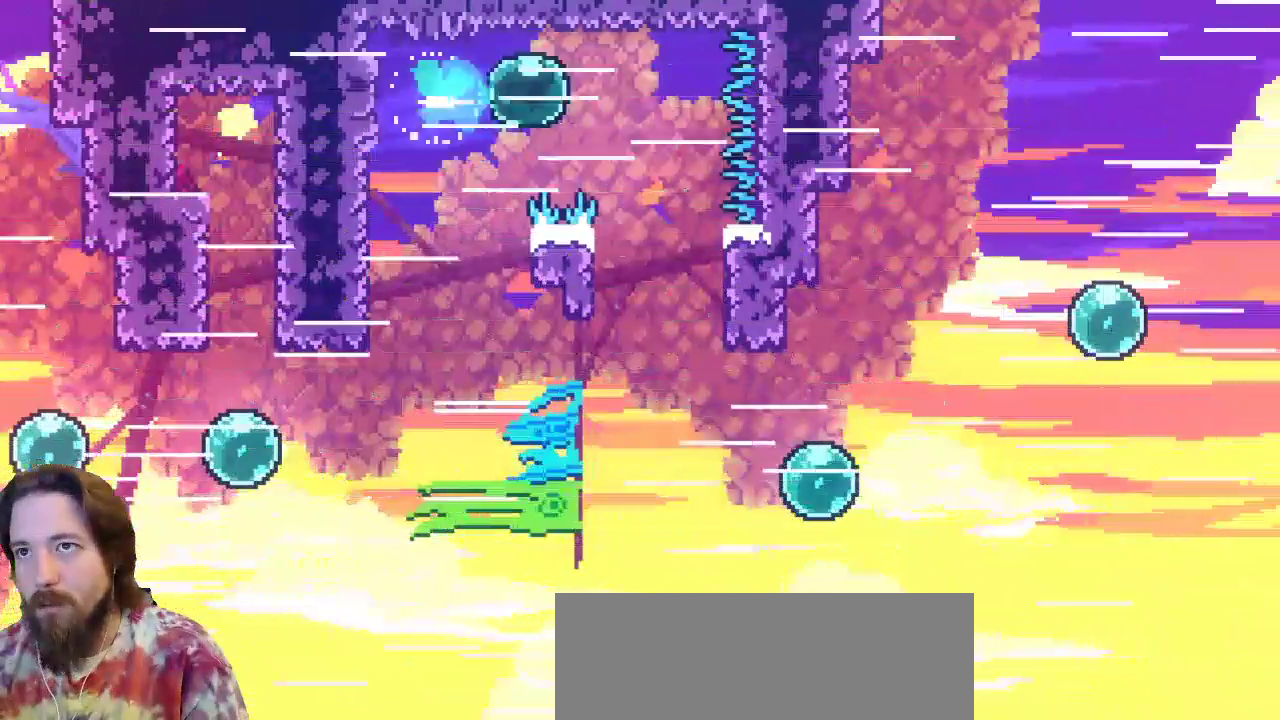
{"keys": ["right"], "events": [[317, "right", "up"], [417, "right", "down"]]}
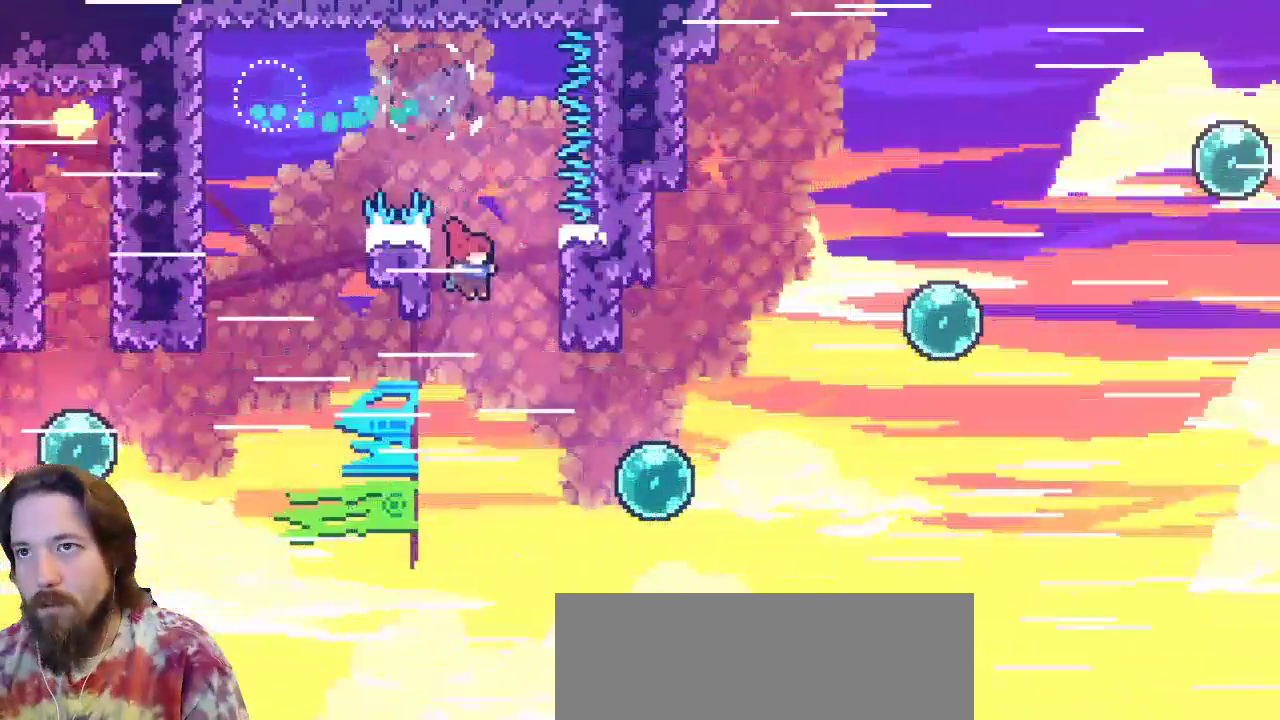
{"keys": ["right"], "events": [[333, "c", "down"], [483, "c", "up"]]}
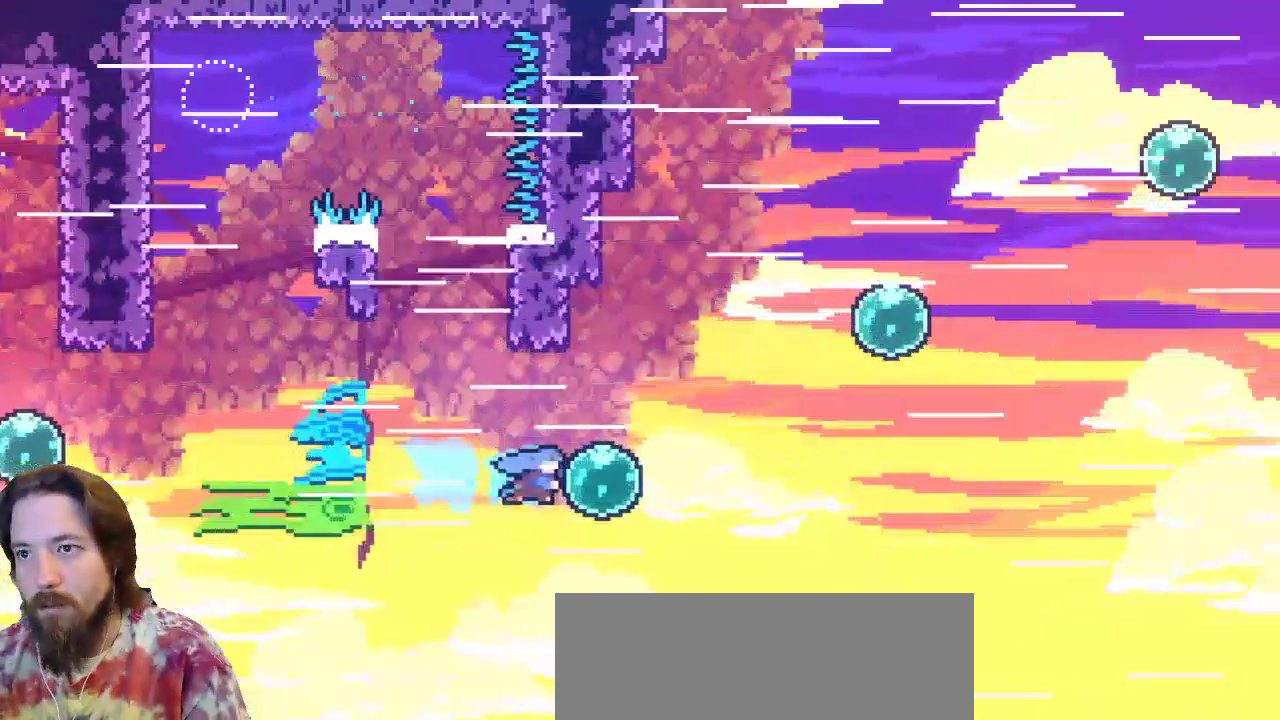
{"keys": ["right", "up"], "events": [[133, "up", "down"]]}
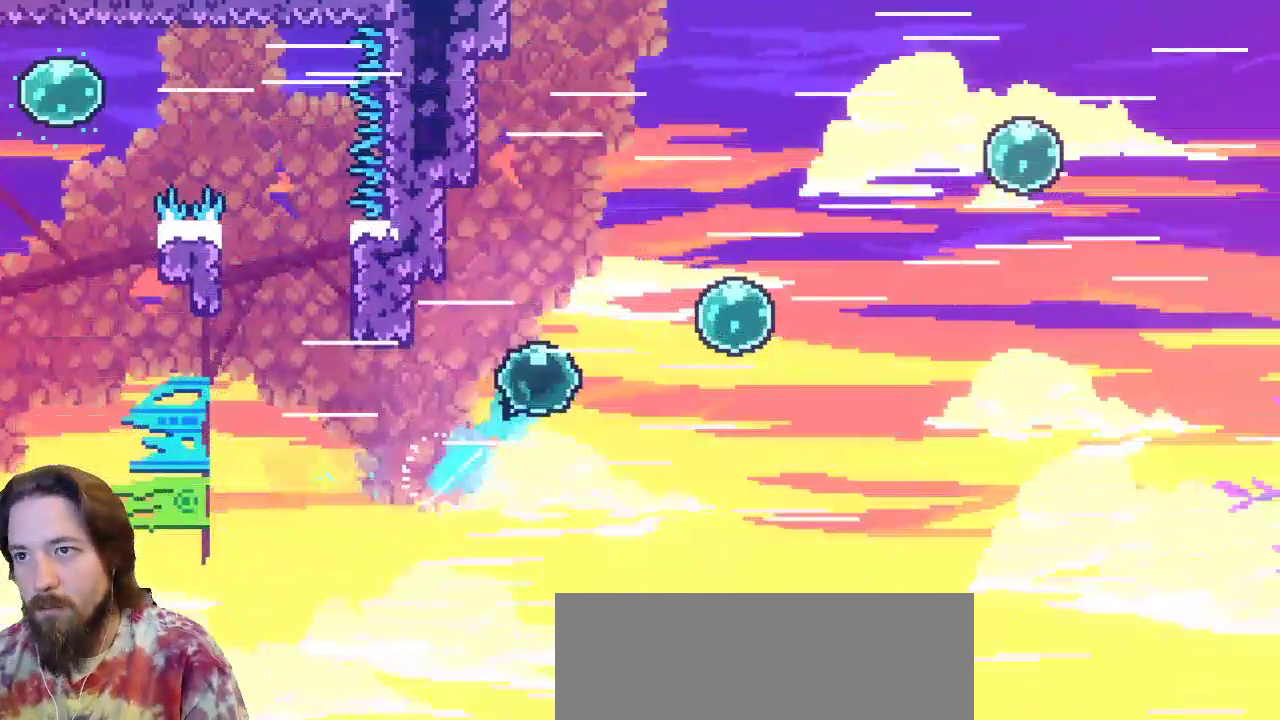
{"keys": ["right", "up"], "events": []}
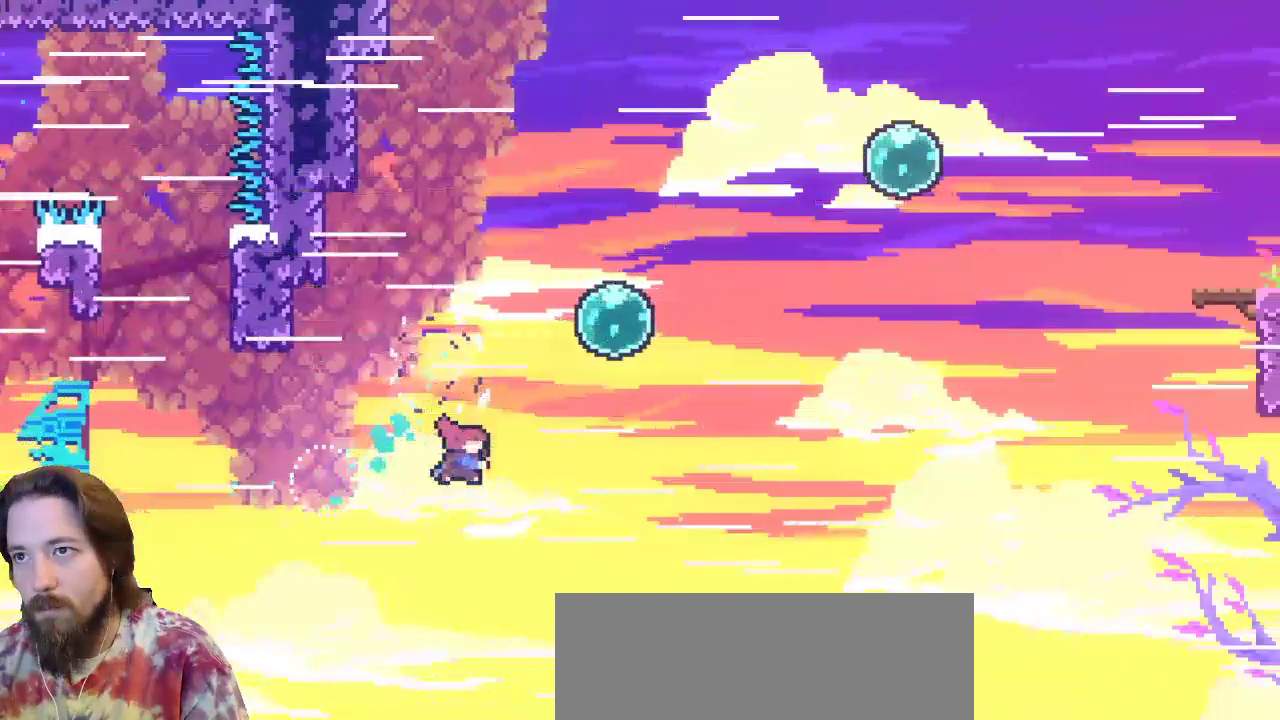
{"keys": ["right", "up"], "events": [[17, "c", "down"], [233, "c", "up"]]}
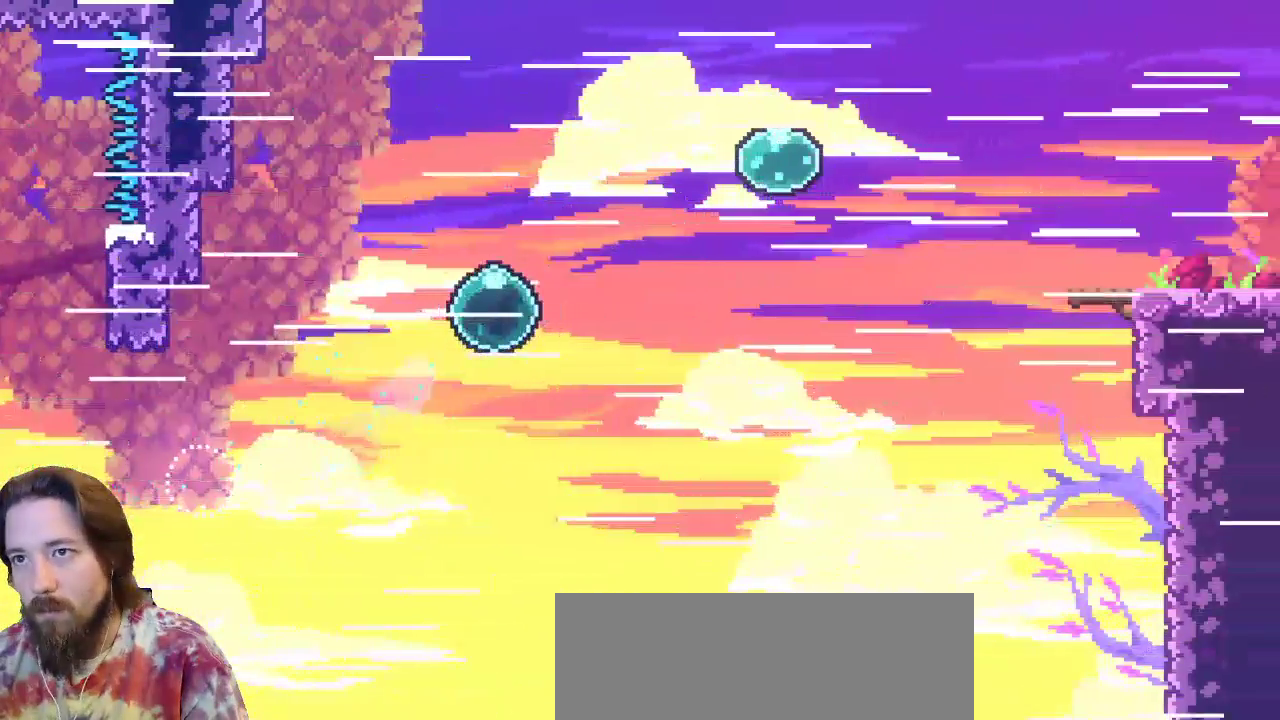
{"keys": ["right", "up"], "events": []}
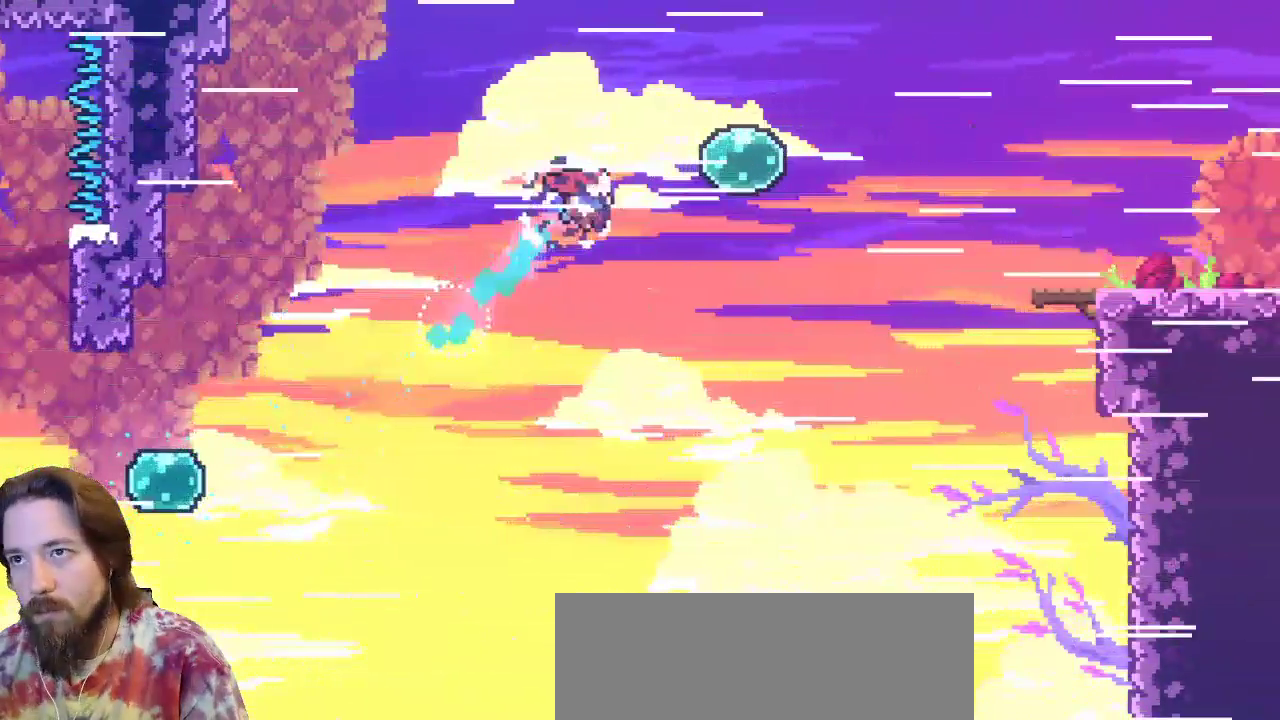
{"keys": ["right", "up"], "events": [[183, "c", "down"], [450, "c", "up"]]}
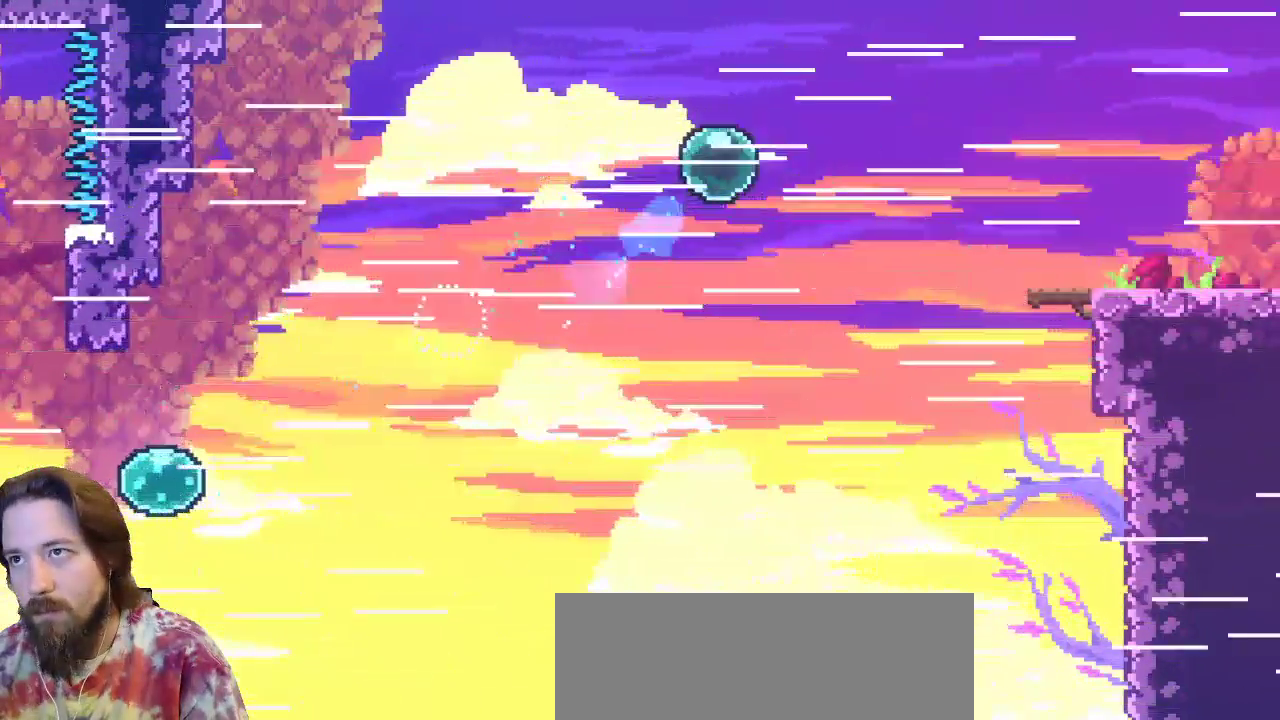
{"keys": ["right"], "events": [[167, "up", "up"]]}
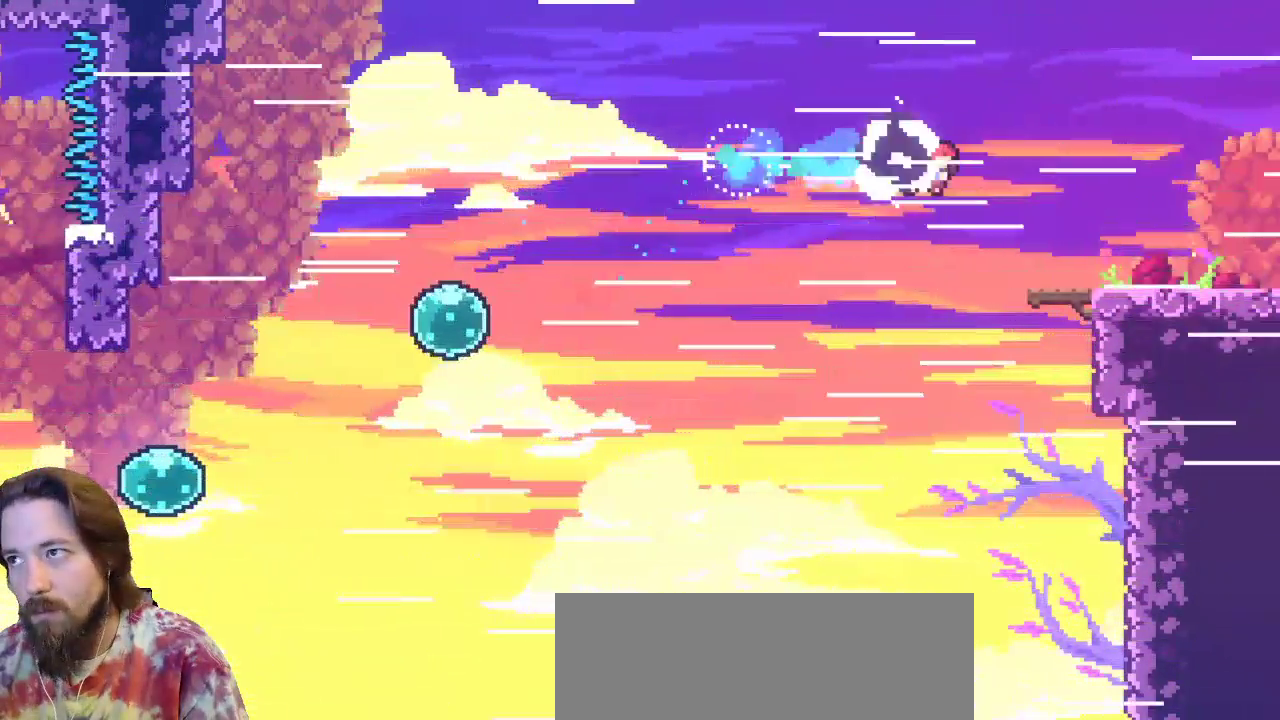
{"keys": ["right"], "events": [[50, "c", "down"], [233, "c", "up"]]}
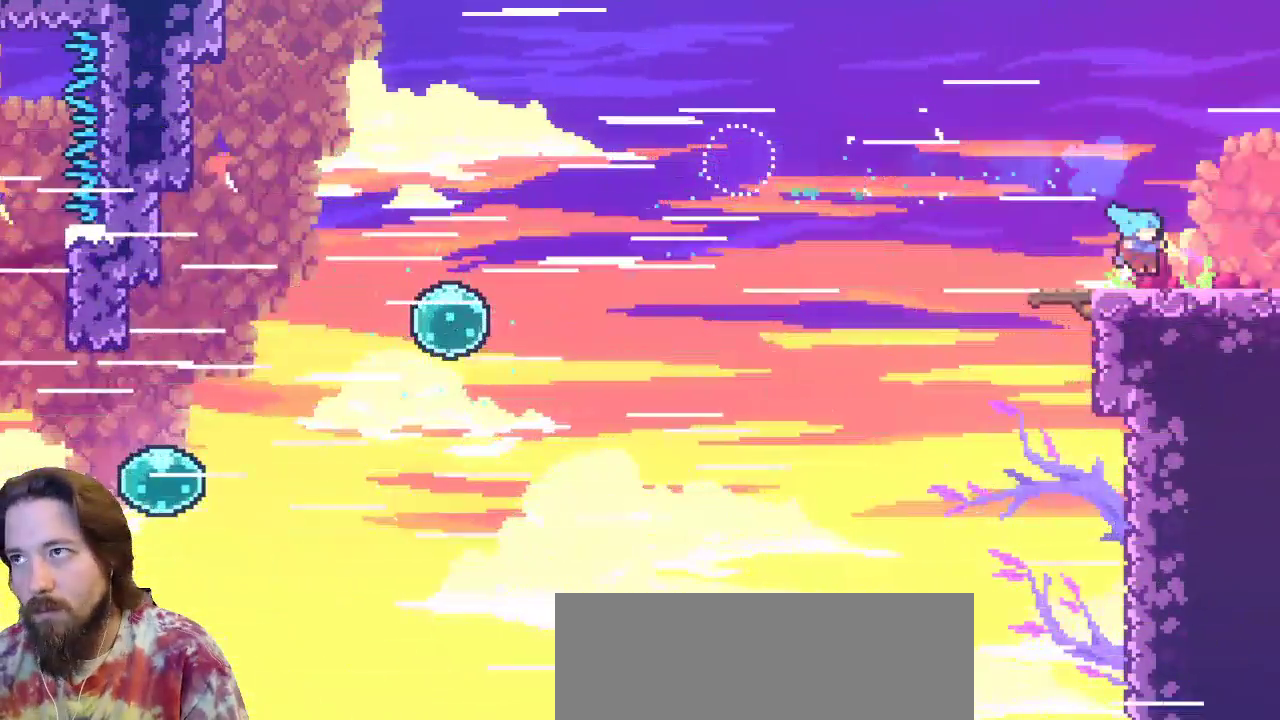
{"keys": ["c", "down", "right"], "events": [[333, "down", "down"], [383, "c", "down"]]}
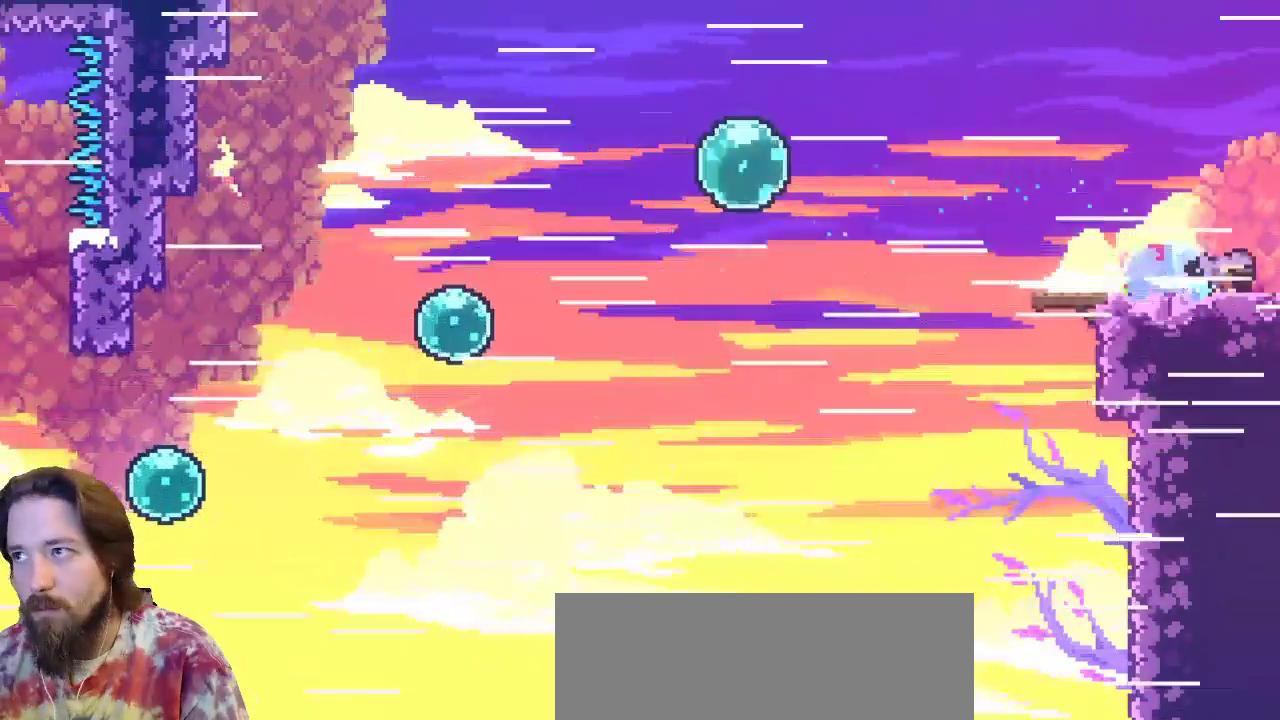
{"keys": [], "events": [[33, "c", "up"], [67, "z", "down"], [167, "z", "up"], [267, "down", "up"], [483, "right", "up"]]}
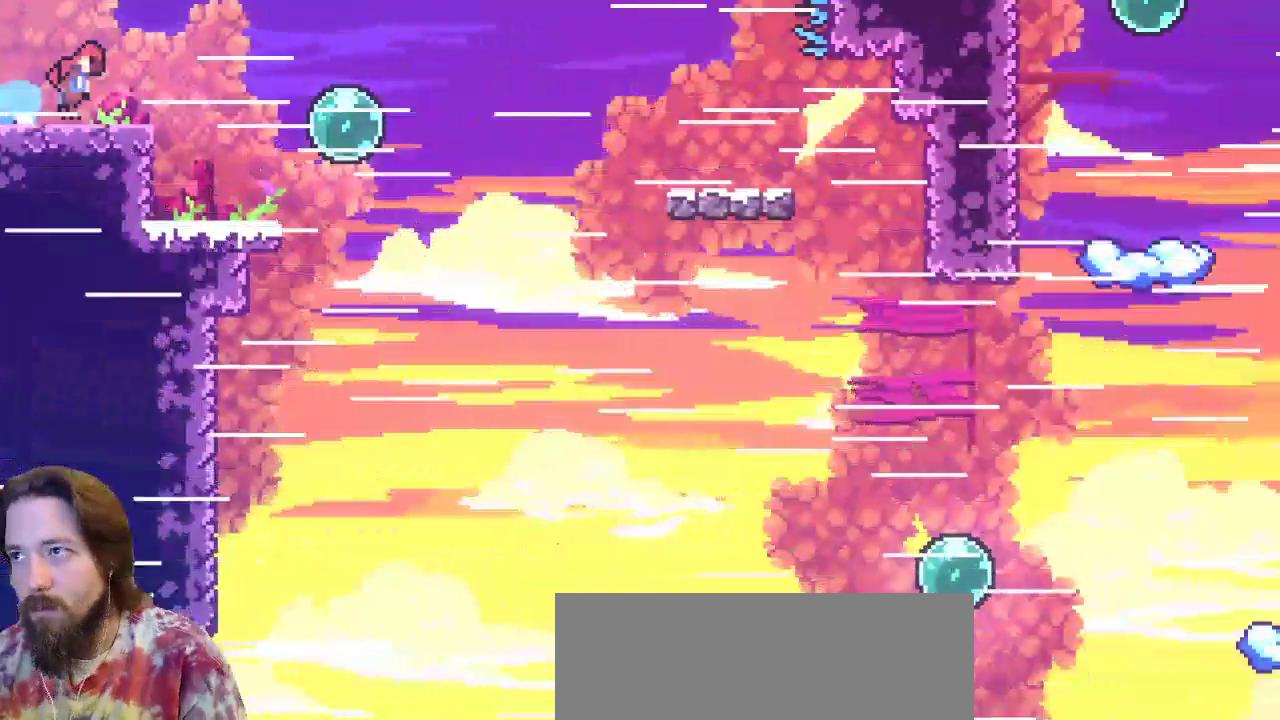
{"keys": ["right"], "events": [[267, "right", "down"]]}
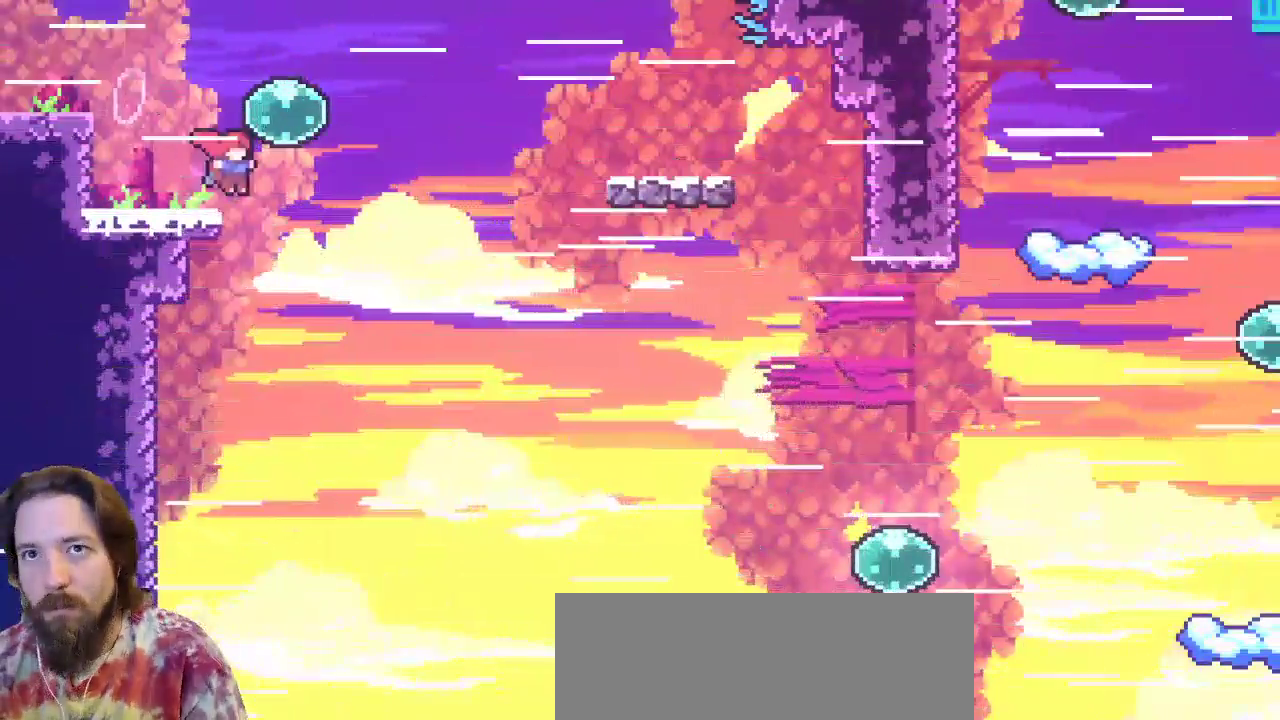
{"keys": ["right"], "events": []}
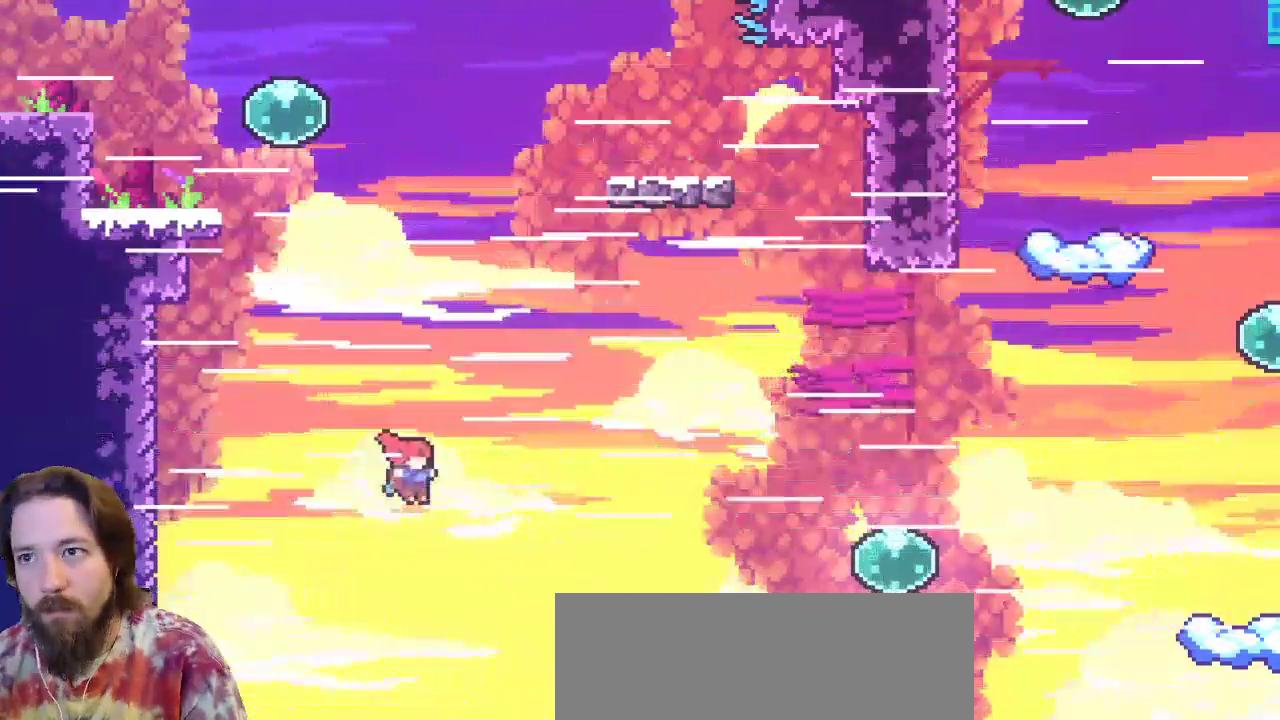
{"keys": ["c", "right", "up"], "events": [[83, "c", "down"], [83, "up", "down"]]}
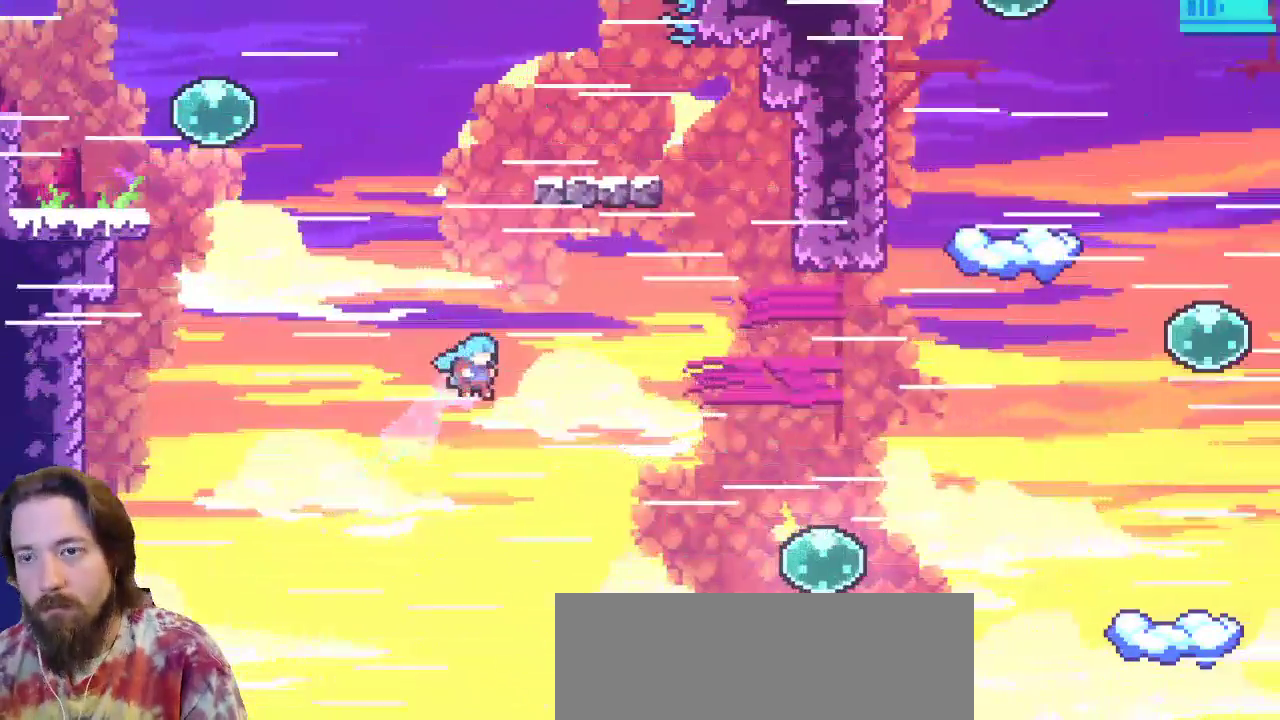
{"keys": ["right", "up"], "events": [[83, "c", "up"]]}
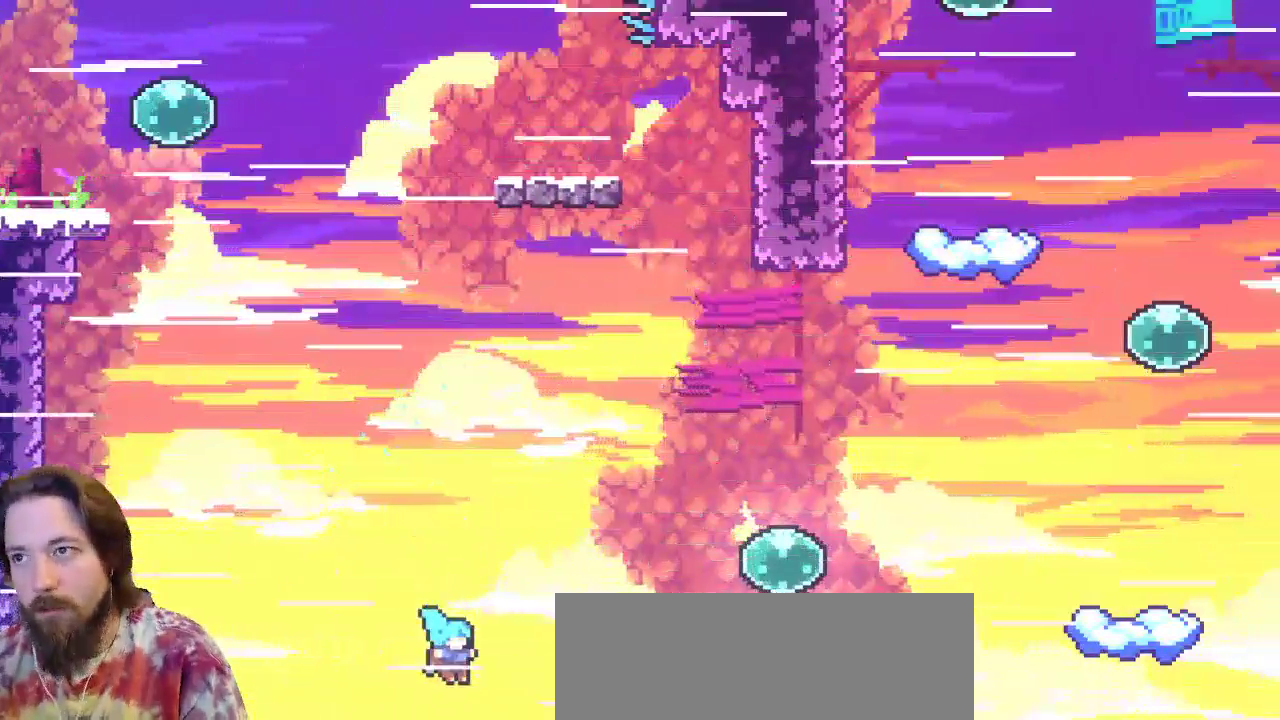
{"keys": ["right", "up"], "events": []}
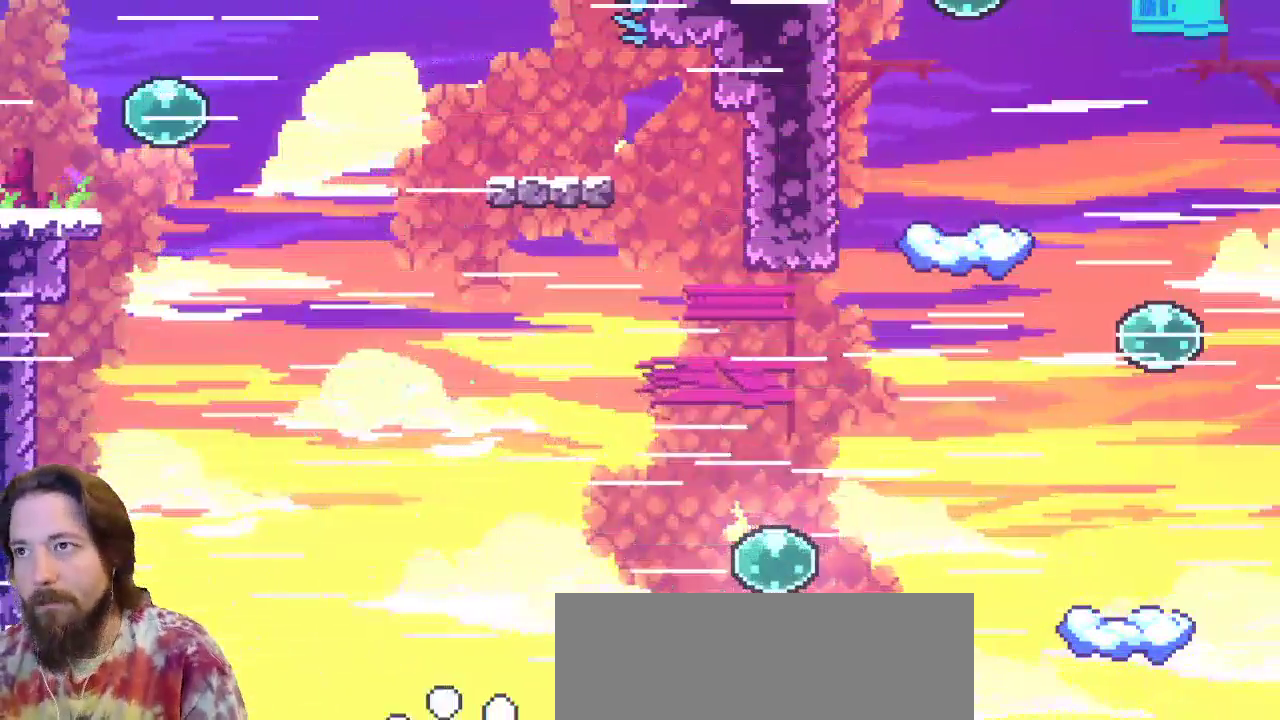
{"keys": [], "events": [[83, "up", "up"], [217, "right", "up"]]}
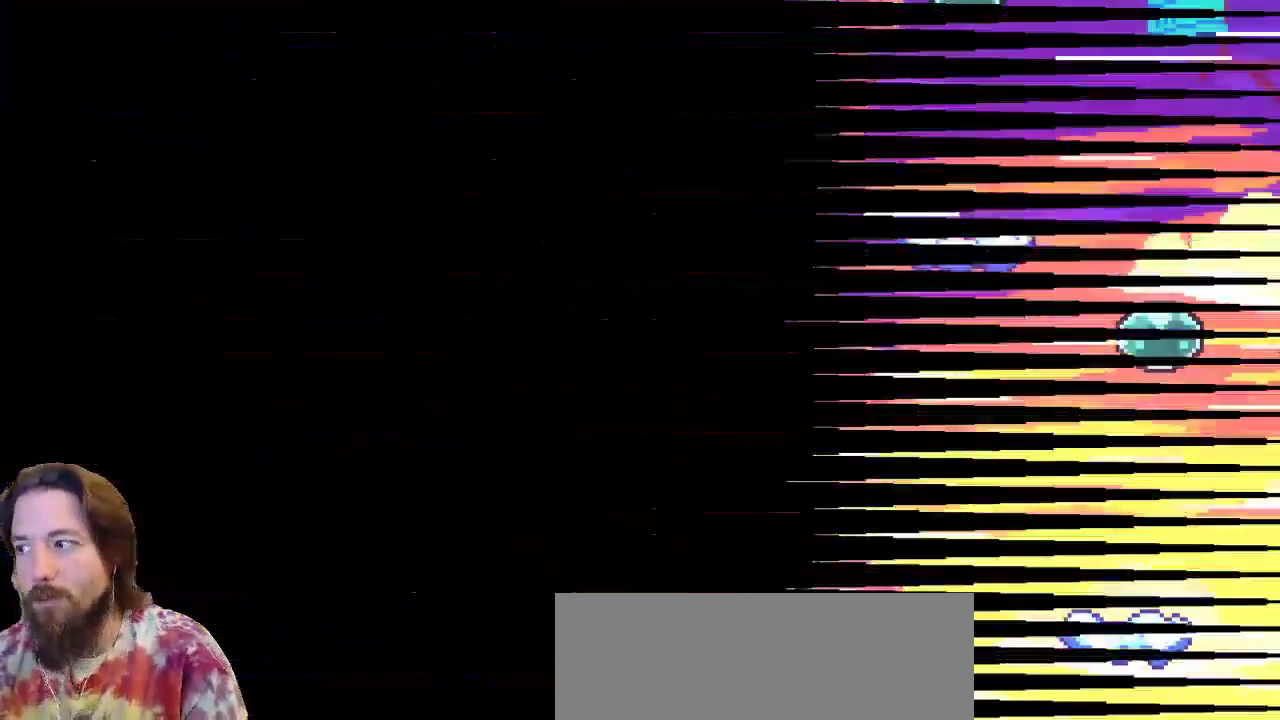
{"keys": [], "events": []}
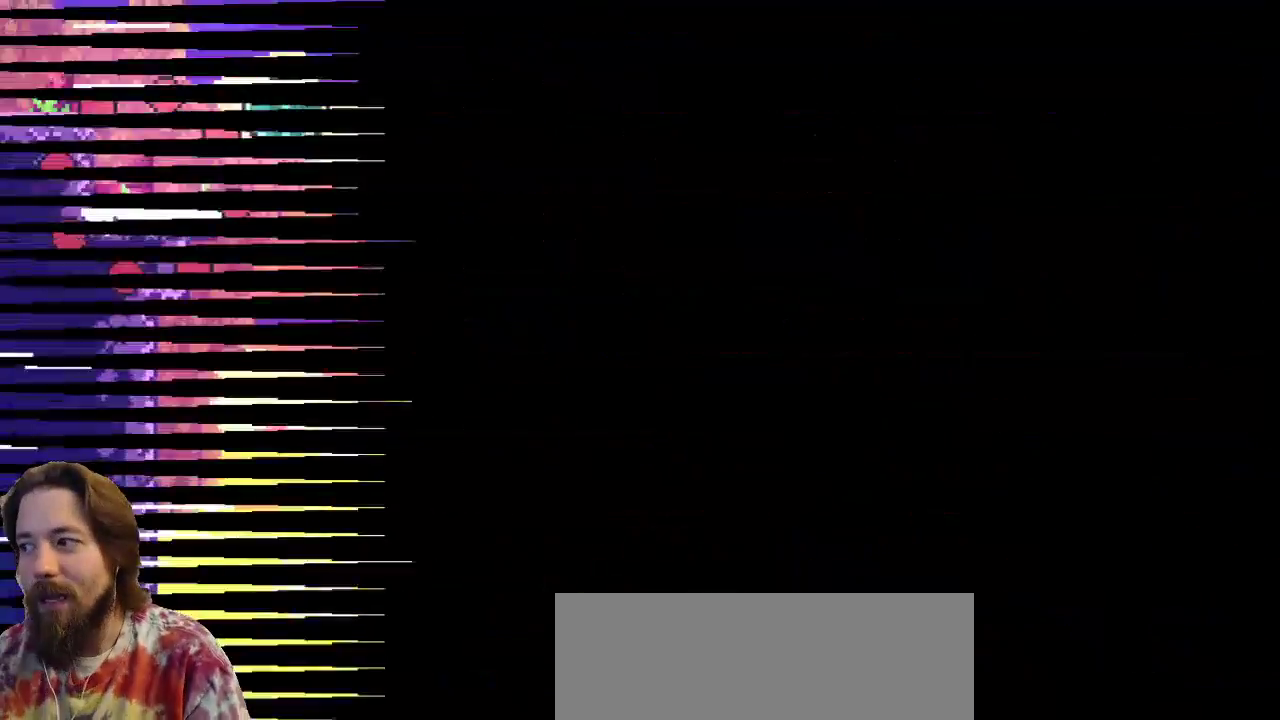
{"keys": [], "events": []}
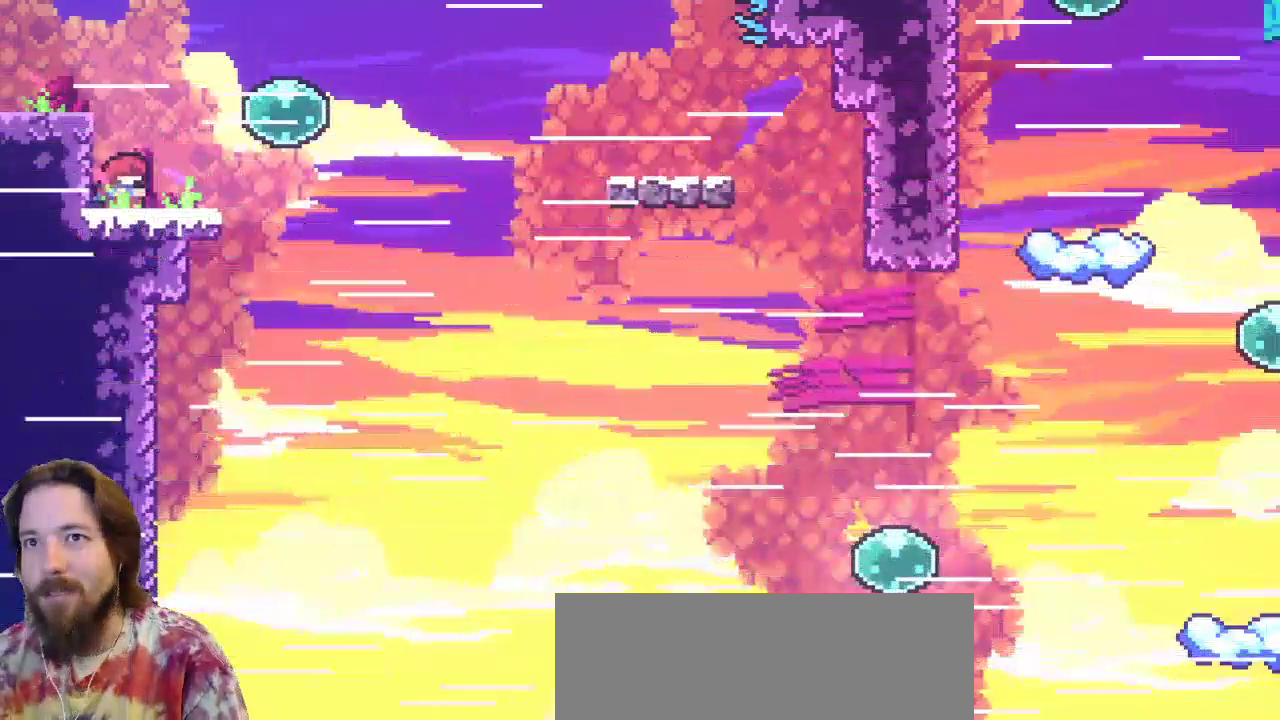
{"keys": ["right"], "events": [[250, "right", "down"]]}
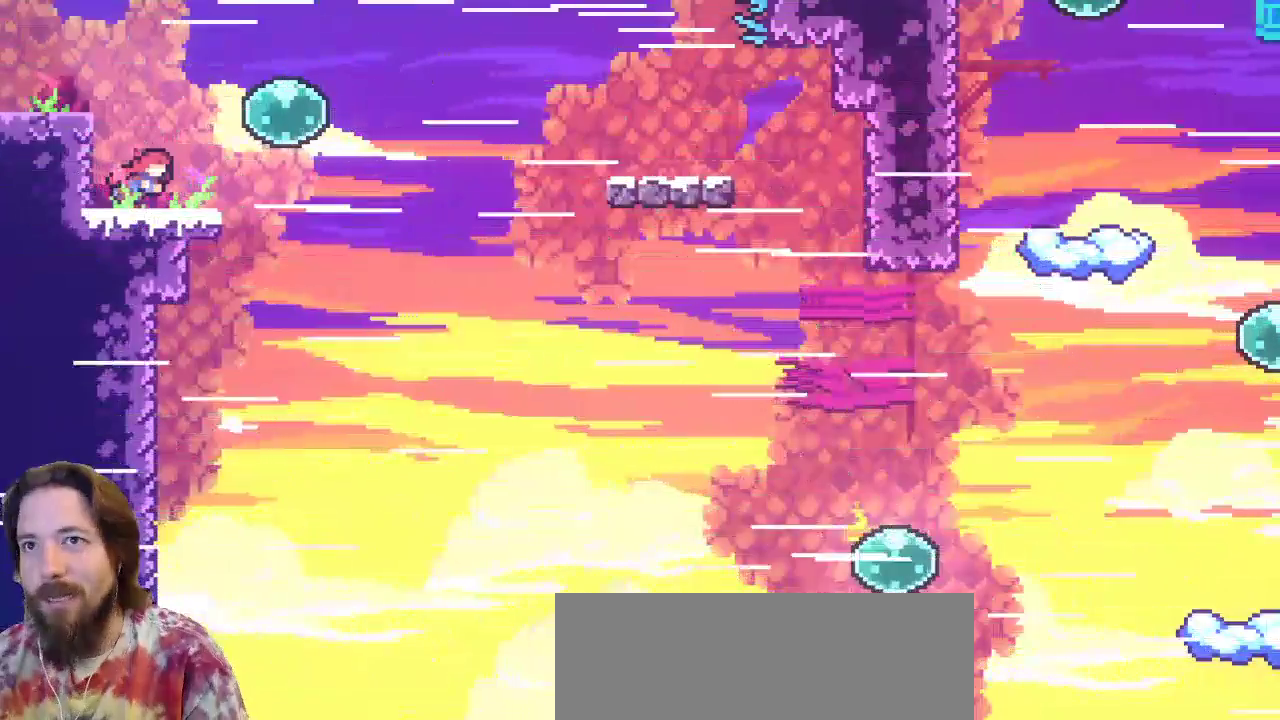
{"keys": ["right"], "events": [[100, "z", "down"], [283, "c", "down"], [333, "z", "up"], [467, "c", "up"]]}
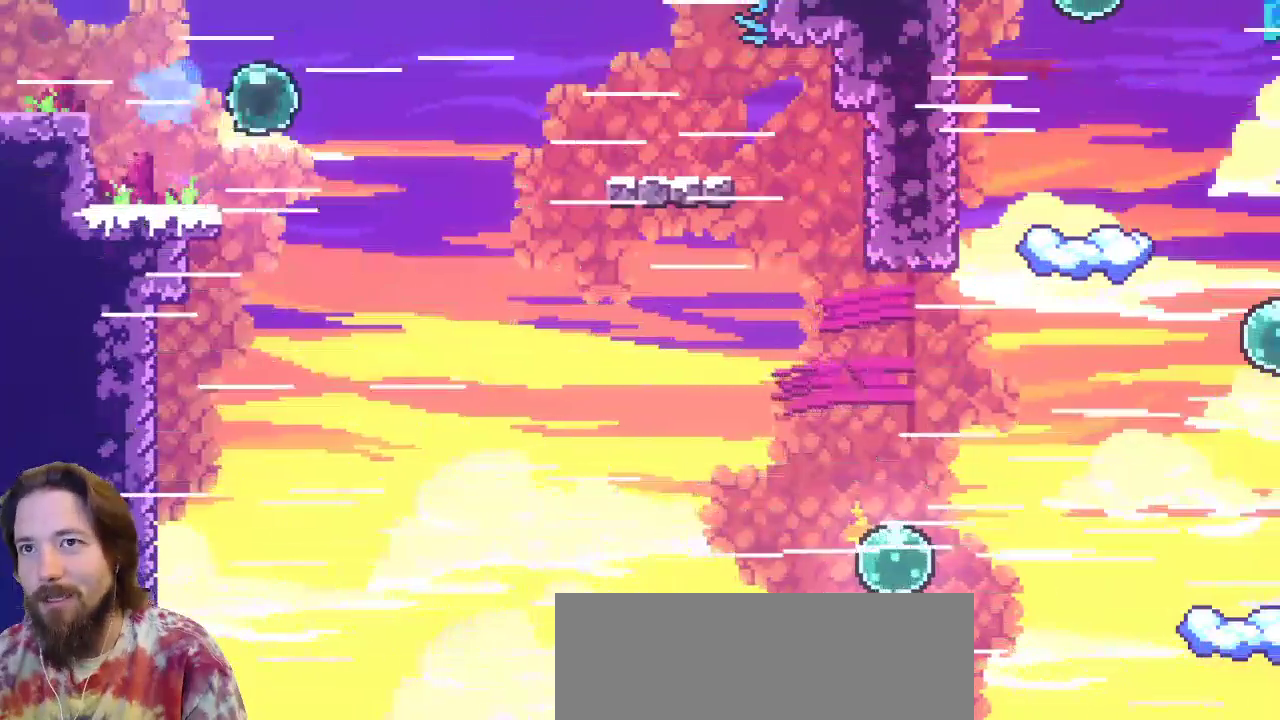
{"keys": ["right"], "events": []}
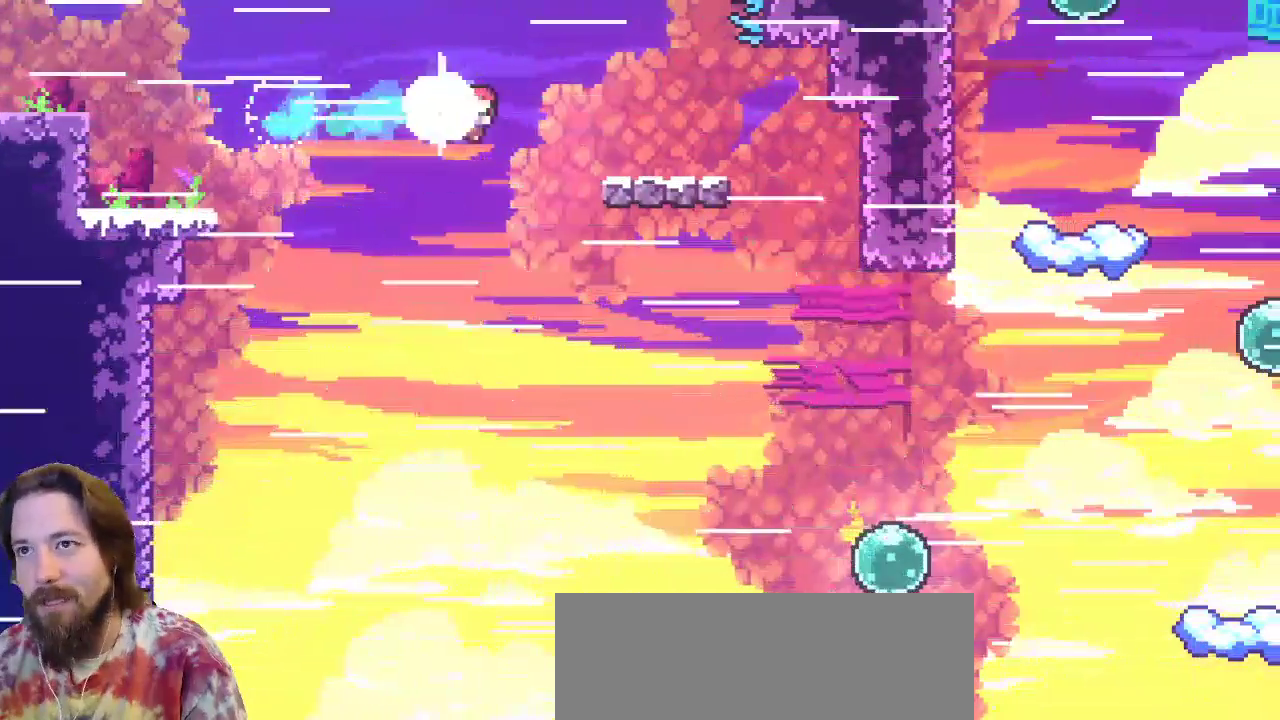
{"keys": ["right"], "events": [[117, "up", "down"], [167, "c", "down"], [350, "c", "up"], [400, "up", "up"]]}
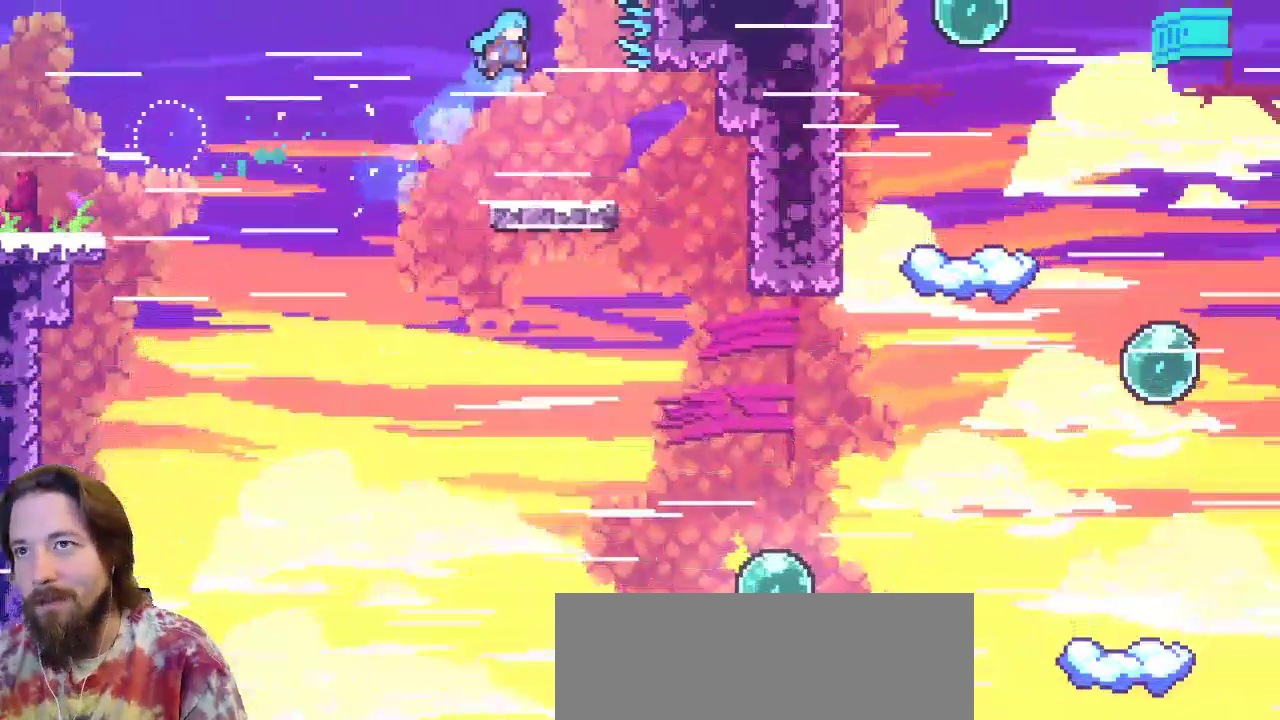
{"keys": ["right"], "events": []}
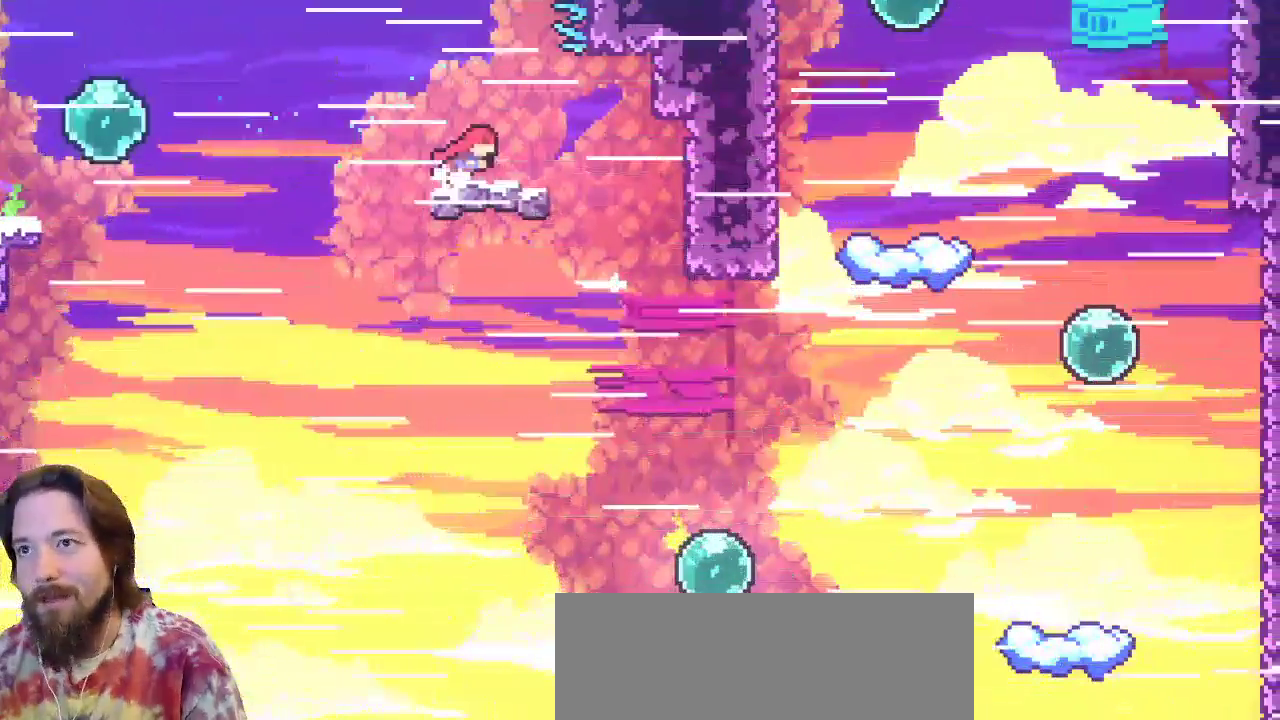
{"keys": ["right"], "events": []}
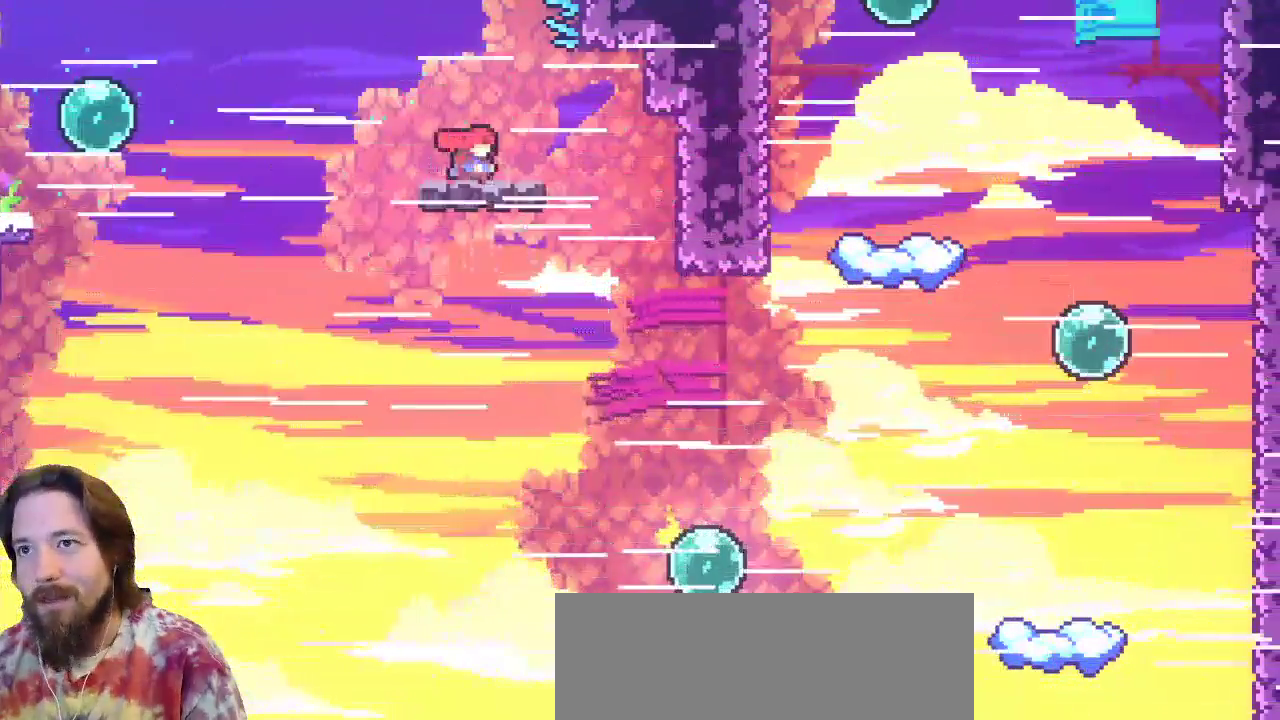
{"keys": ["right"], "events": []}
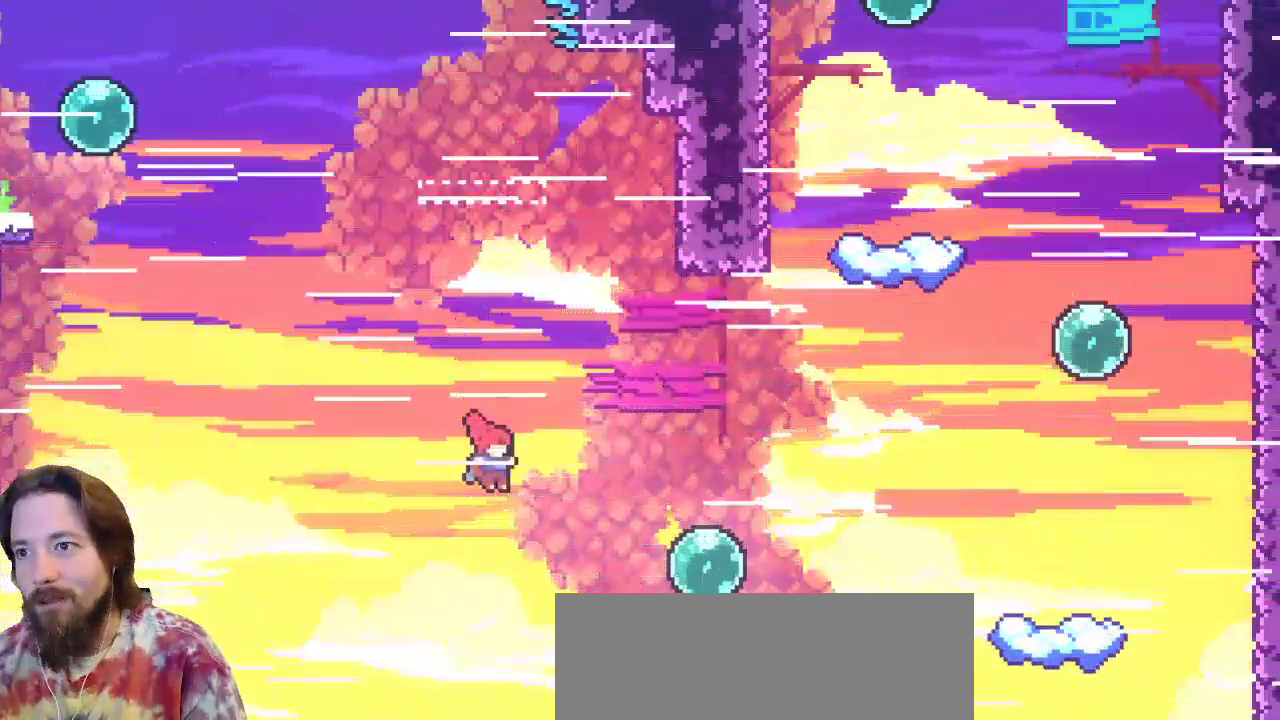
{"keys": ["down", "right"], "events": [[183, "c", "down"], [367, "c", "up"], [500, "down", "down"]]}